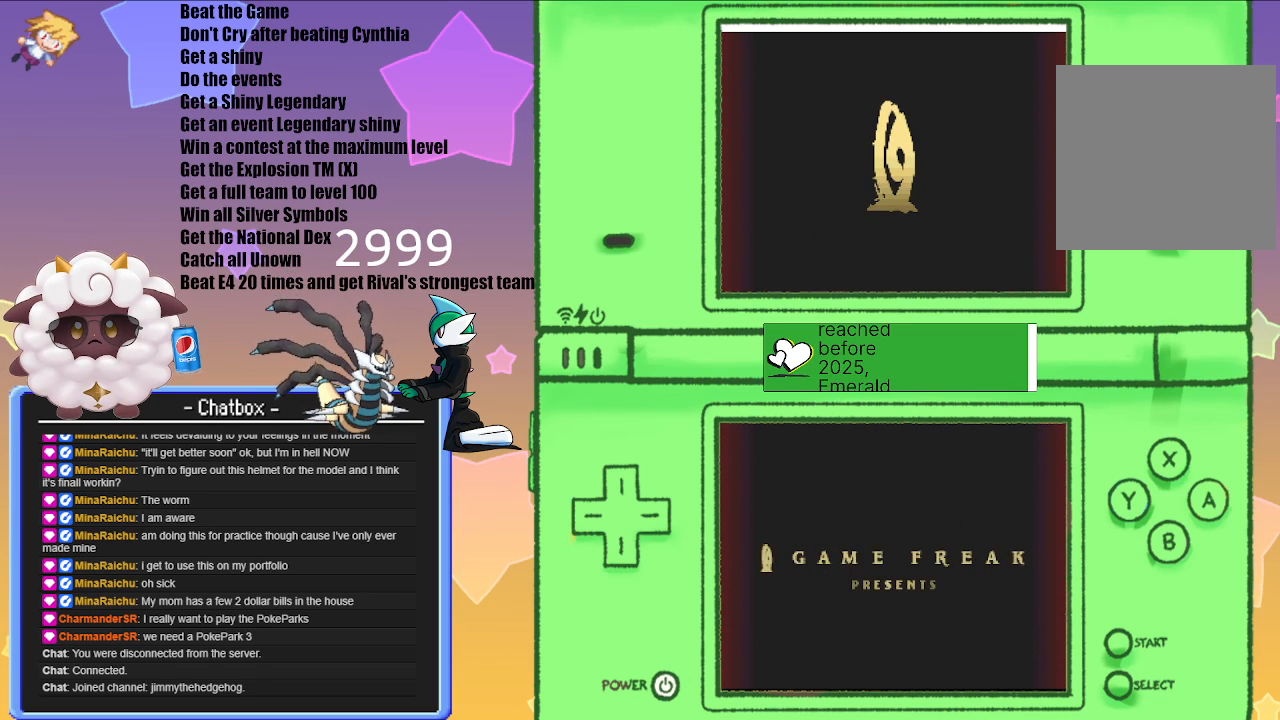
Gameplay with a controller (Nintendo layout); each line is a JSON object with the inputs held at the frame after it. "events" lists button and stick changes between this image and that frame as [ms after this image, input, new state], when the widget could be followed in between. Not read: L2 L3 R3.
{"buttons": [], "left_stick": "center", "right_stick": "center", "events": [[167, "A", "down"], [267, "A", "up"]]}
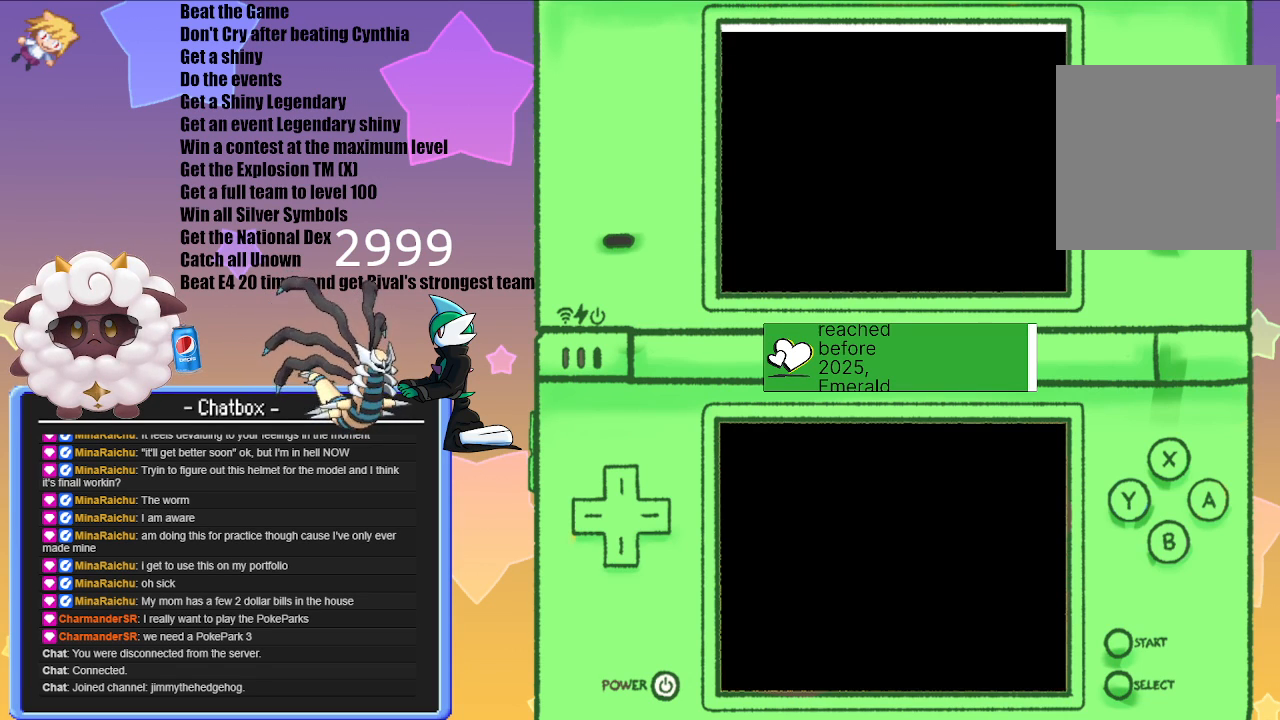
{"buttons": [], "left_stick": "center", "right_stick": "center", "events": []}
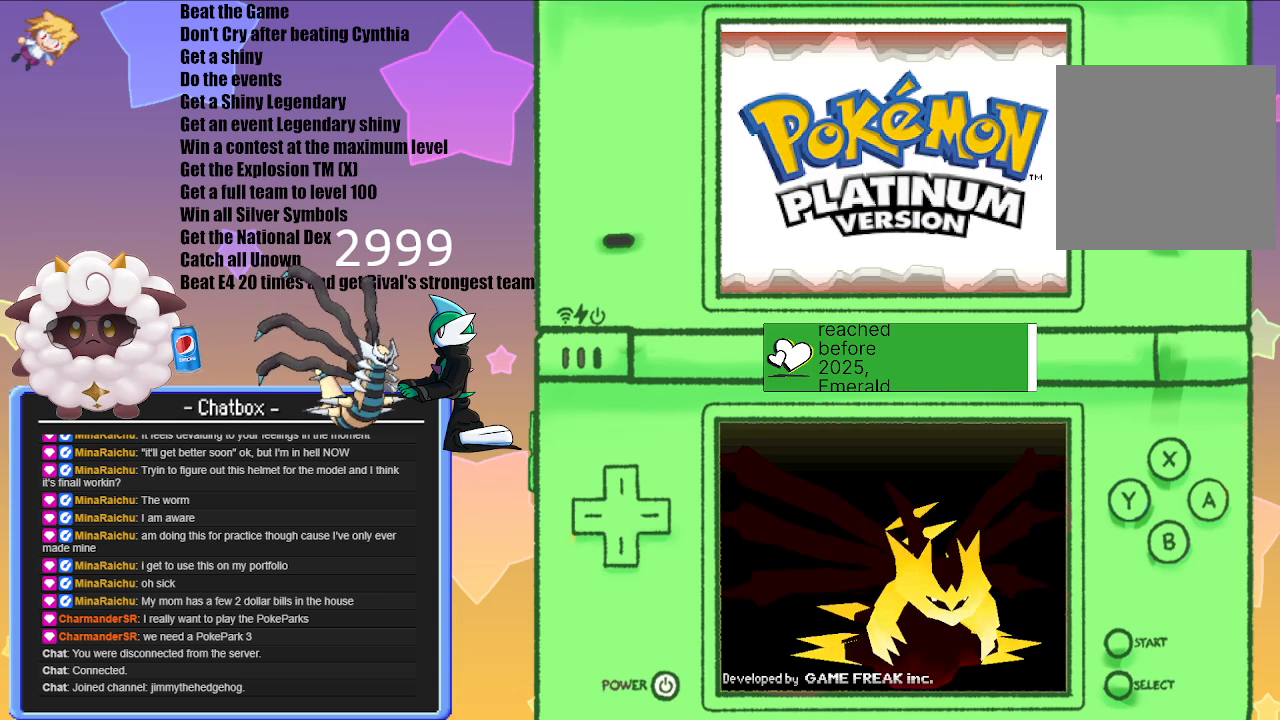
{"buttons": ["A"], "left_stick": "center", "right_stick": "center", "events": [[483, "A", "down"]]}
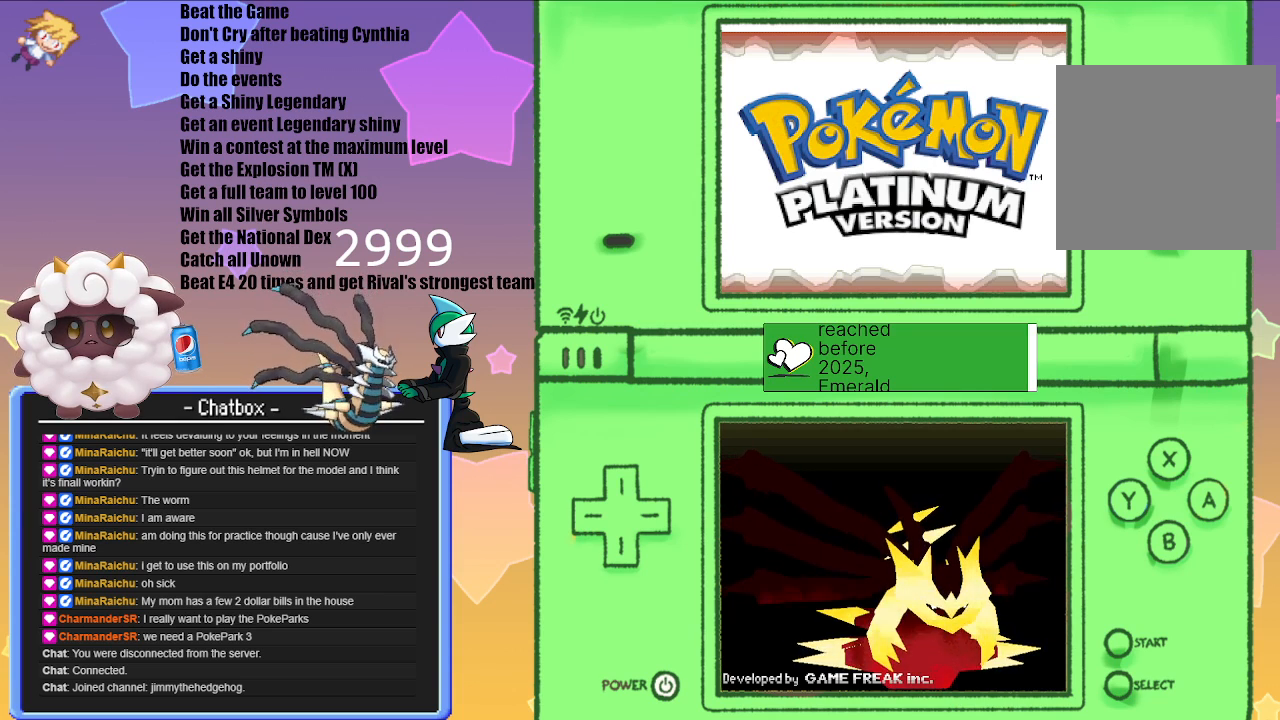
{"buttons": [], "left_stick": "center", "right_stick": "center", "events": [[83, "A", "up"]]}
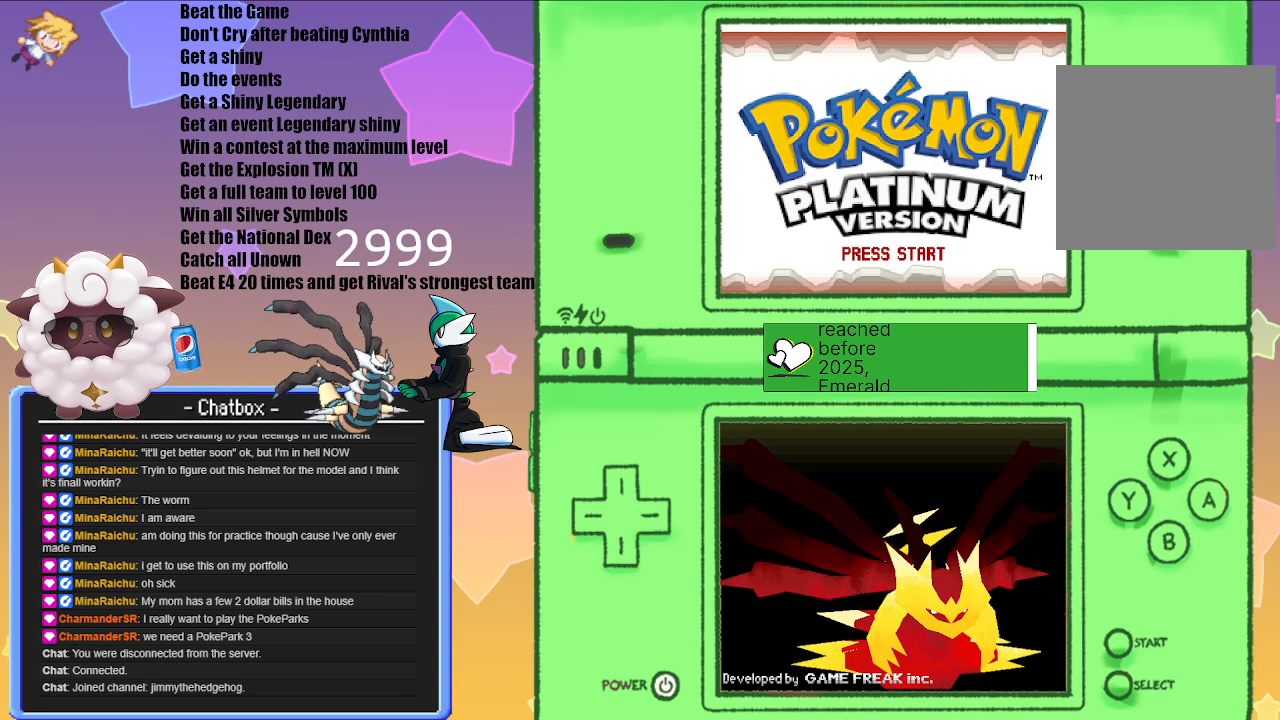
{"buttons": [], "left_stick": "center", "right_stick": "center", "events": [[350, "A", "down"], [467, "A", "up"]]}
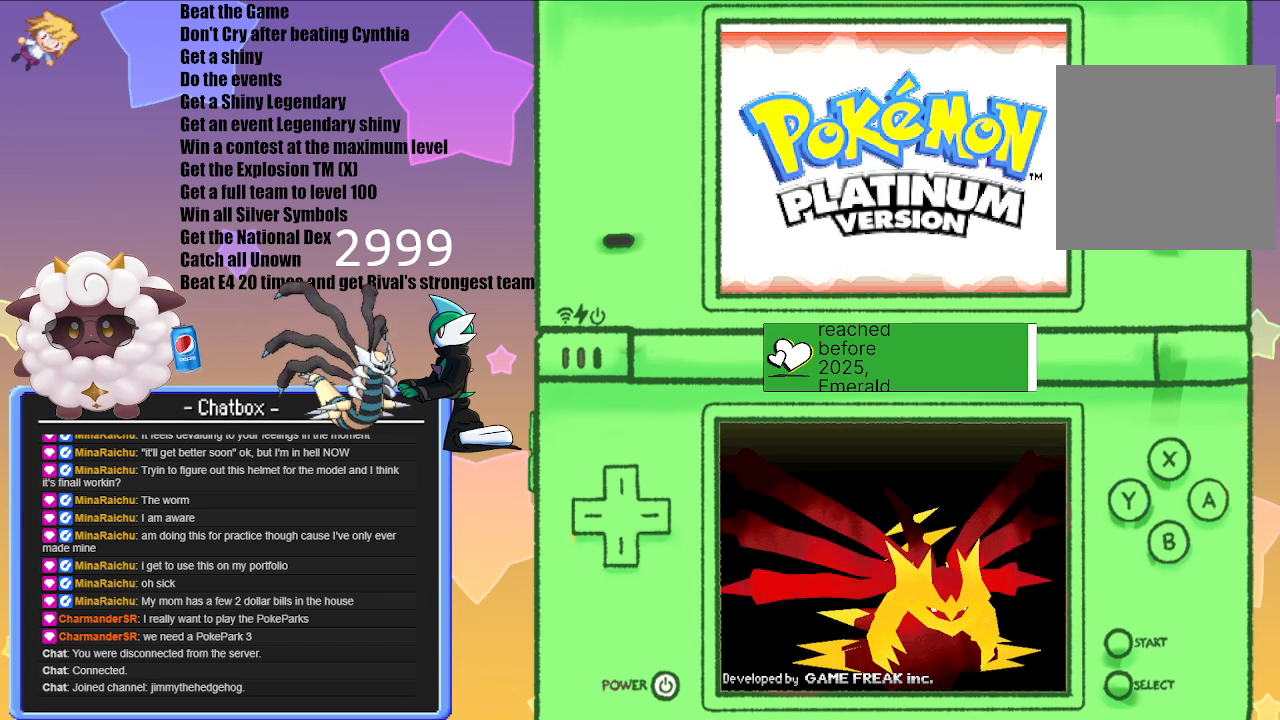
{"buttons": [], "left_stick": "center", "right_stick": "center", "events": []}
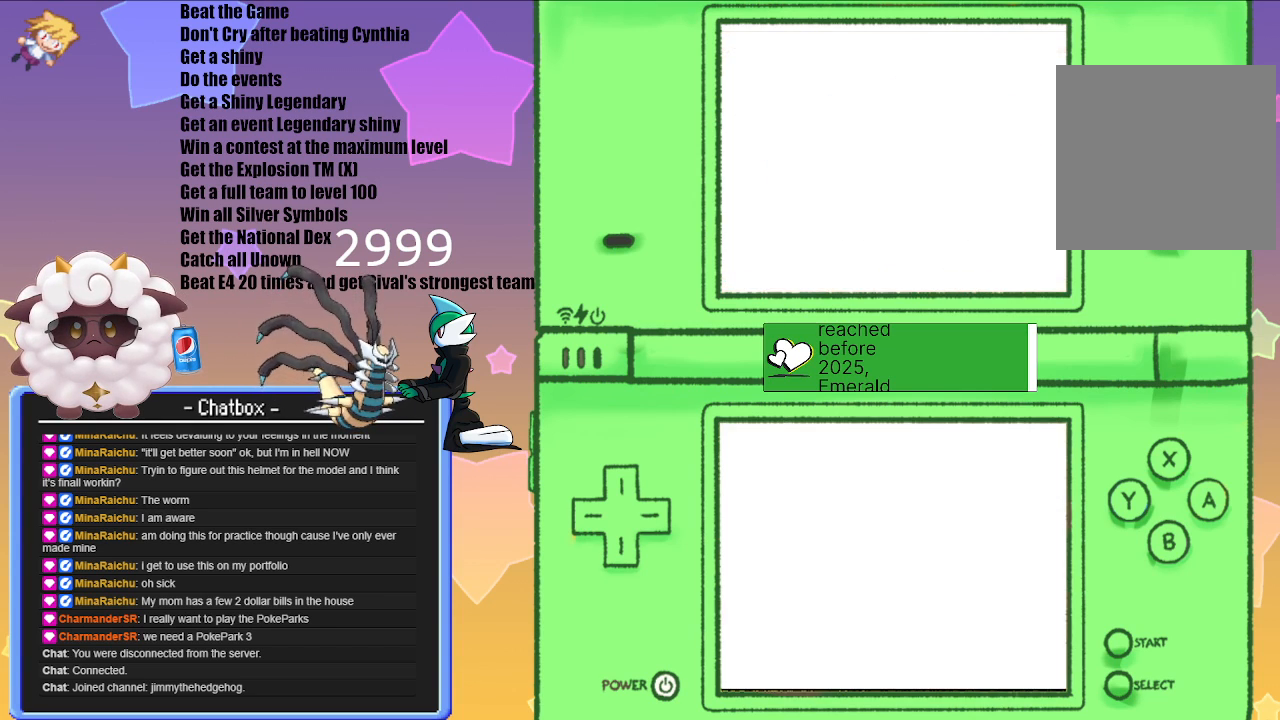
{"buttons": [], "left_stick": "center", "right_stick": "center", "events": []}
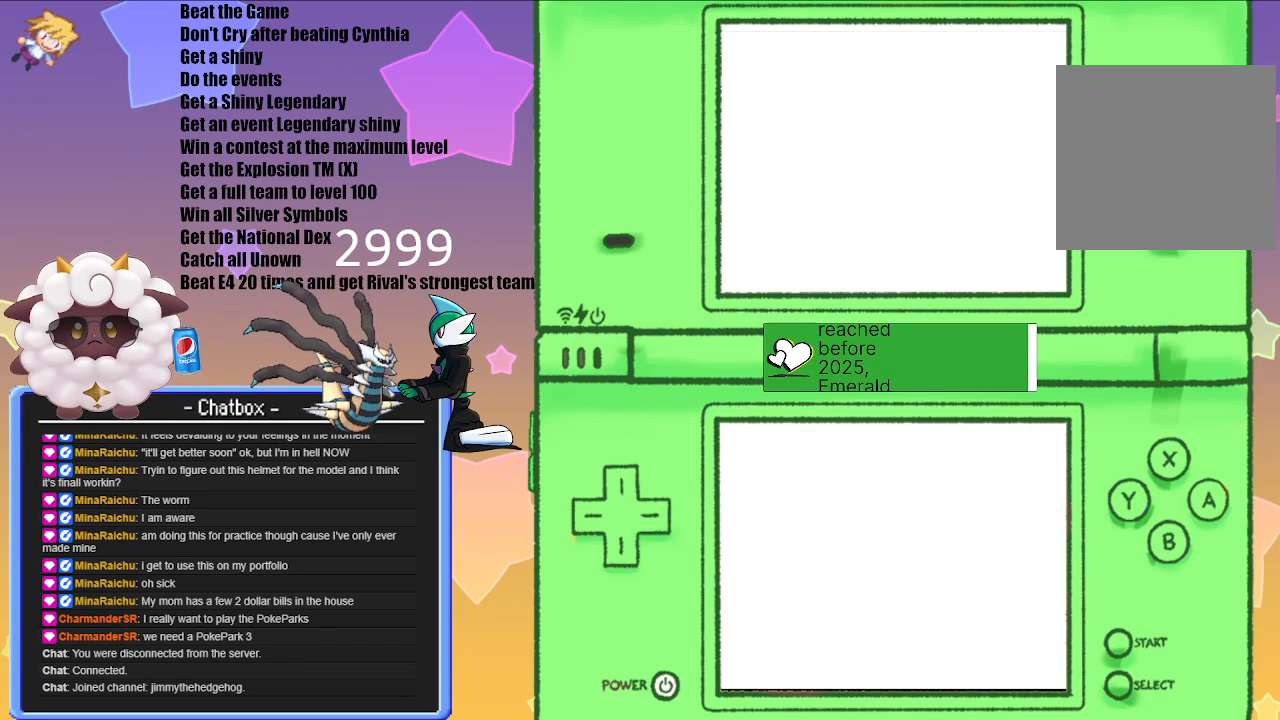
{"buttons": [], "left_stick": "center", "right_stick": "center", "events": []}
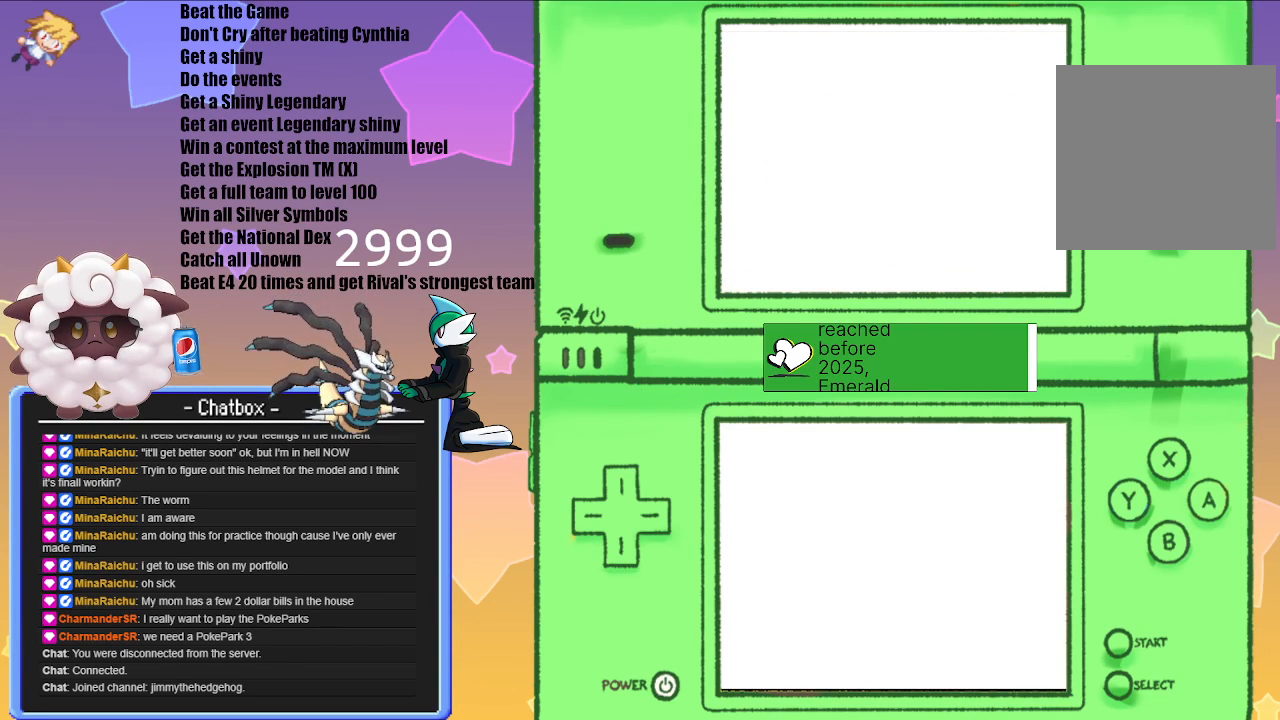
{"buttons": [], "left_stick": "center", "right_stick": "center", "events": []}
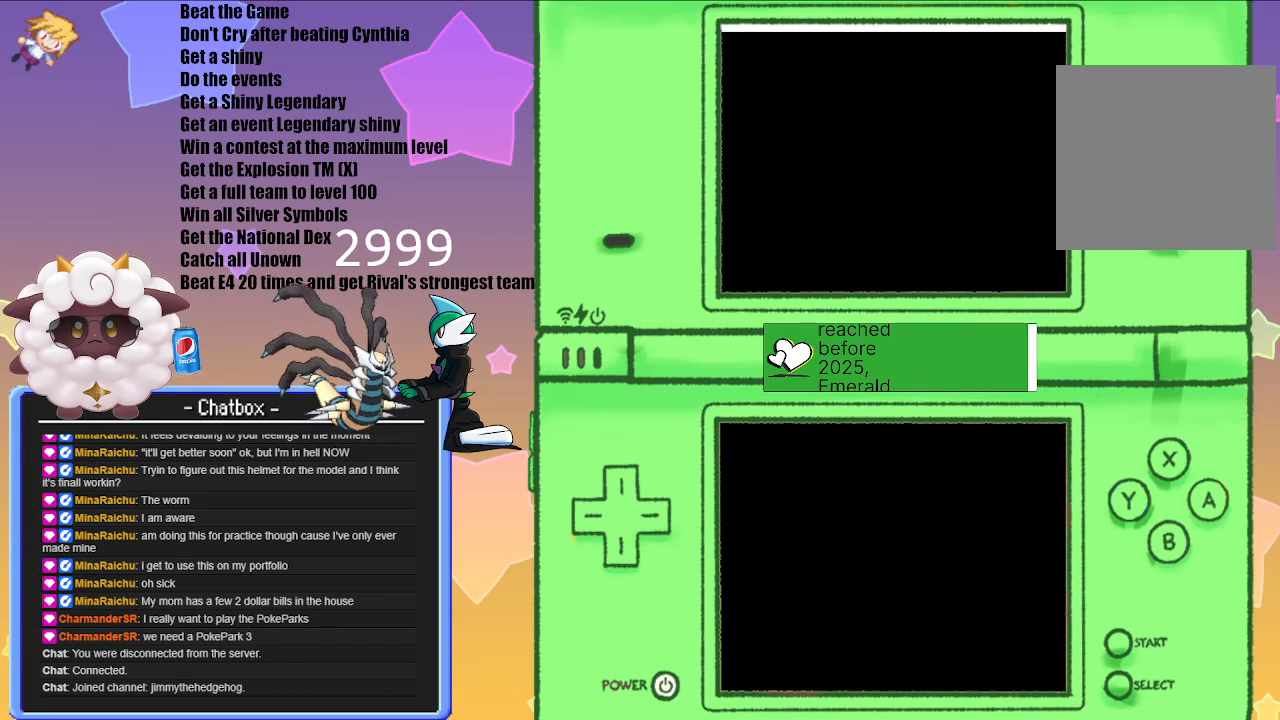
{"buttons": [], "left_stick": "center", "right_stick": "center", "events": []}
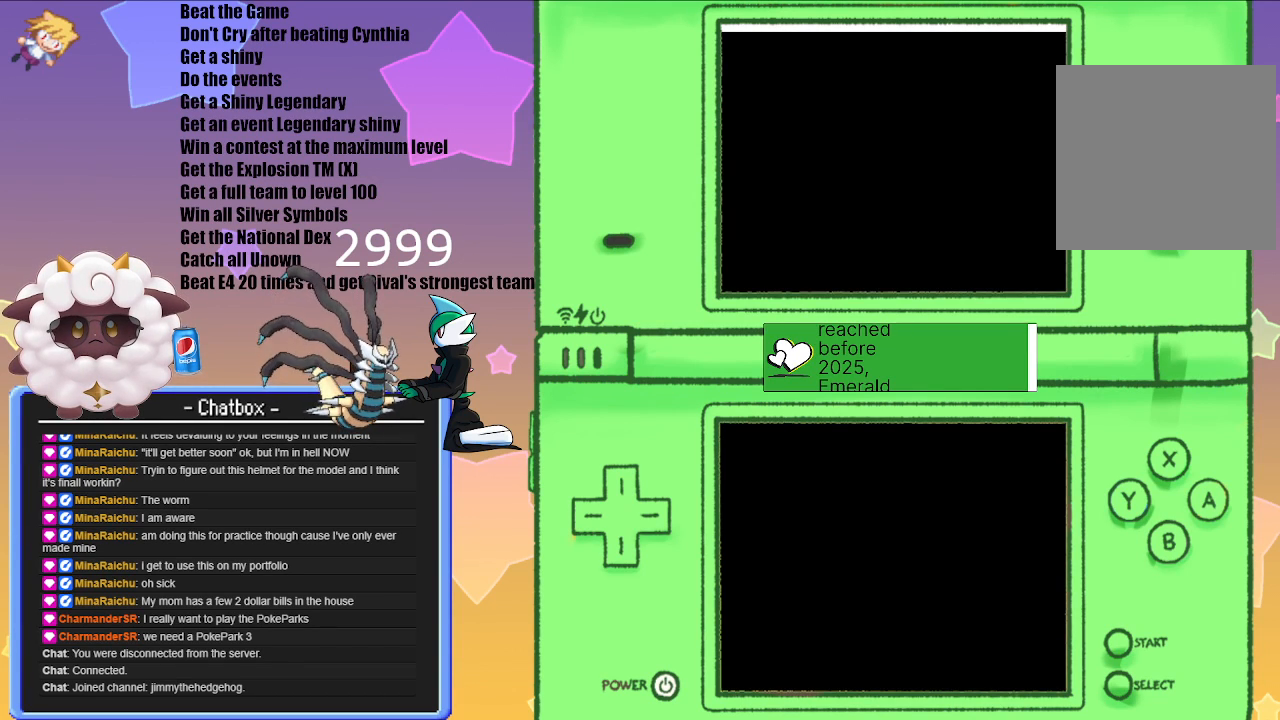
{"buttons": [], "left_stick": "center", "right_stick": "center", "events": []}
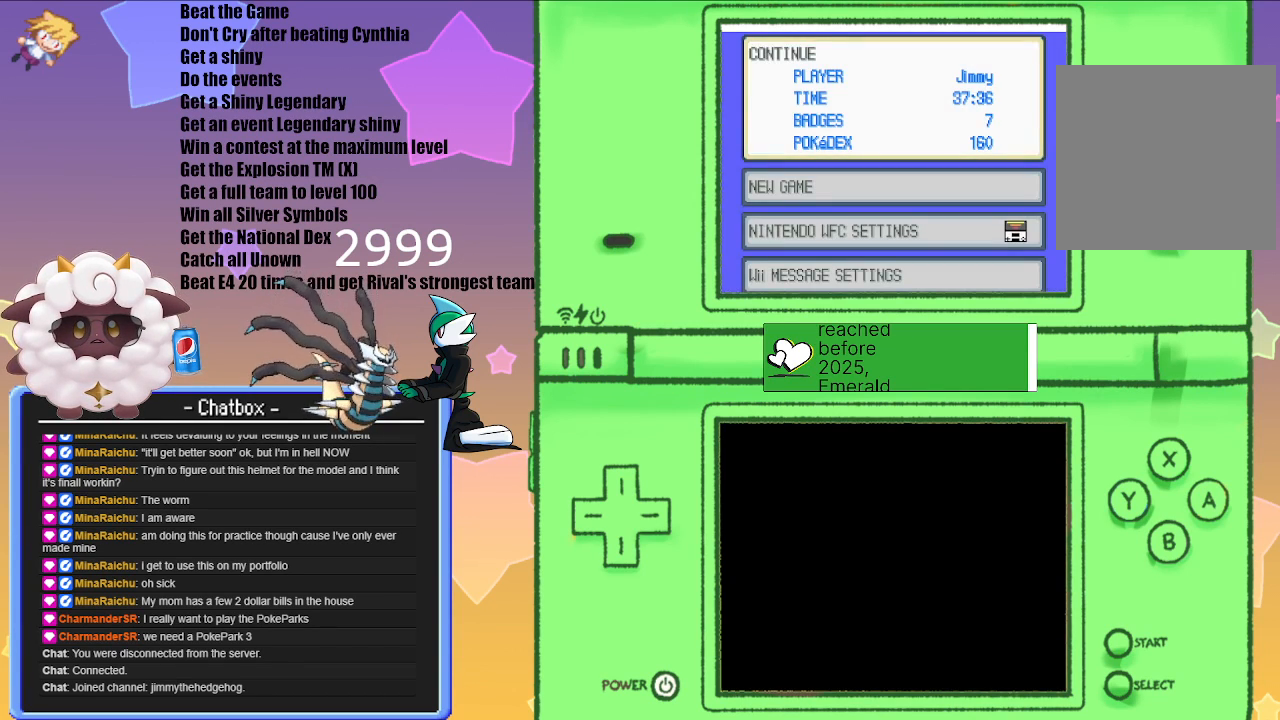
{"buttons": [], "left_stick": "center", "right_stick": "center", "events": []}
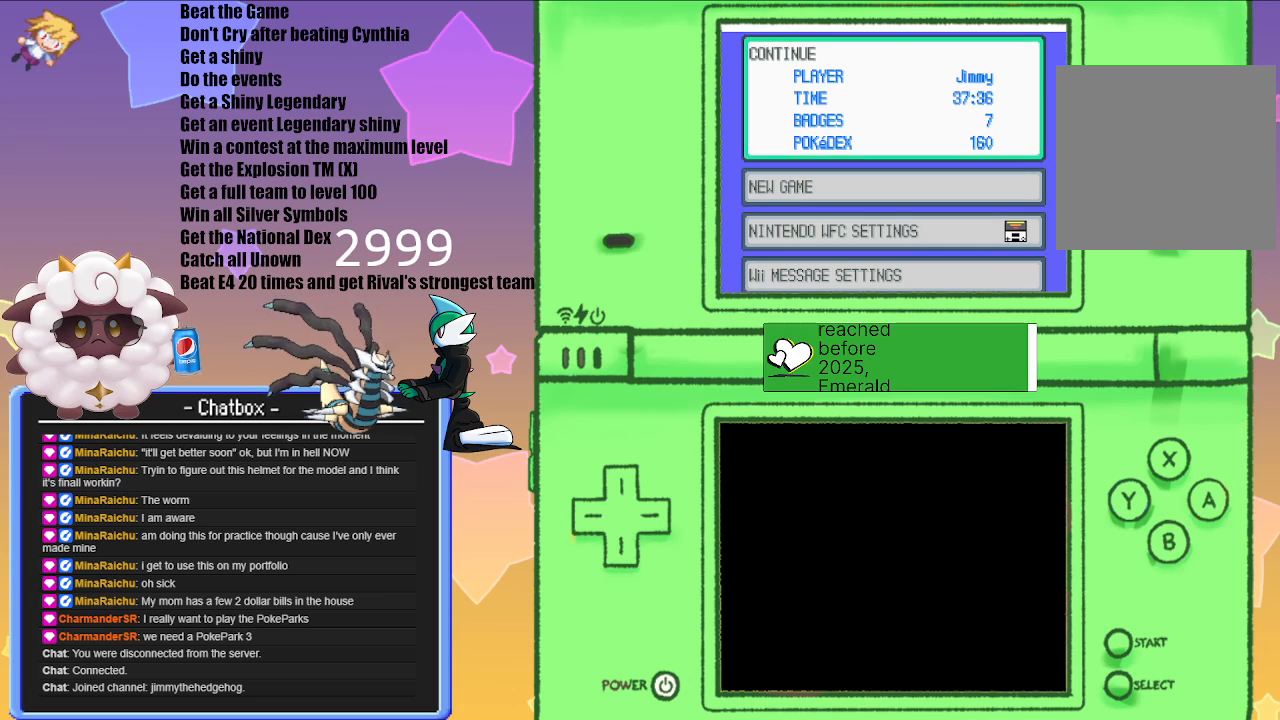
{"buttons": [], "left_stick": "center", "right_stick": "center", "events": []}
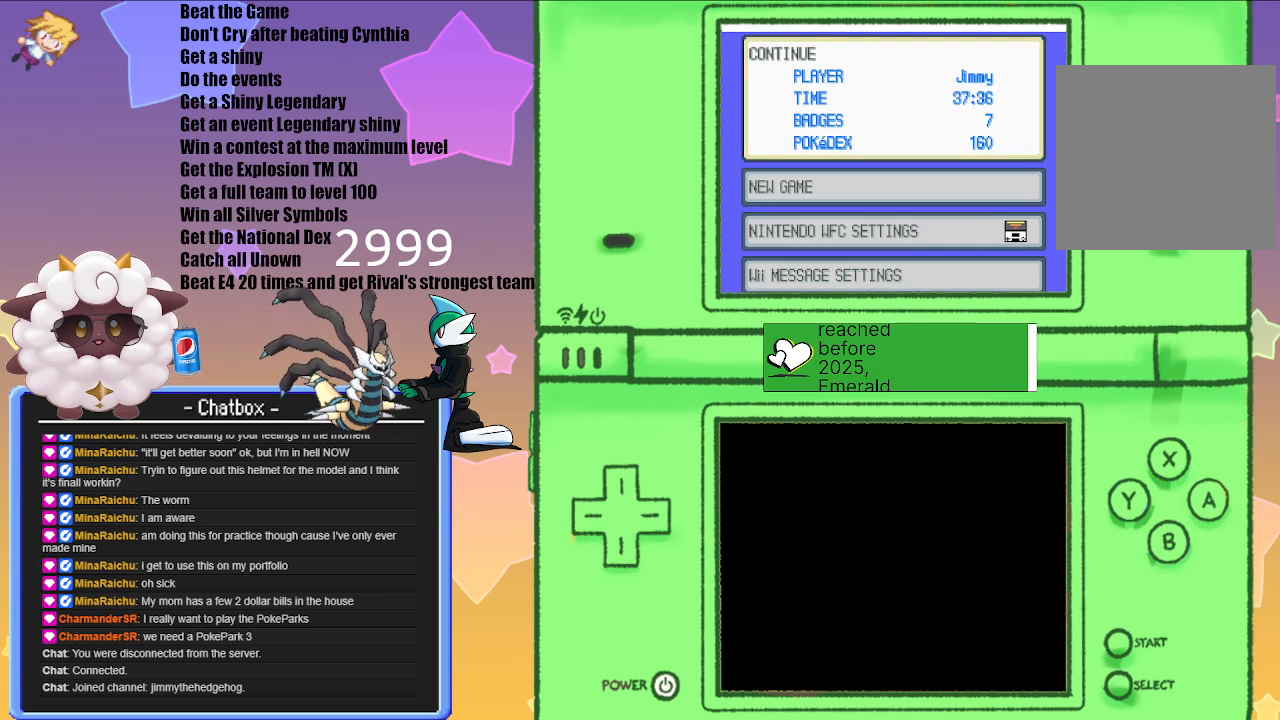
{"buttons": [], "left_stick": "center", "right_stick": "center", "events": [[317, "A", "down"], [383, "A", "up"]]}